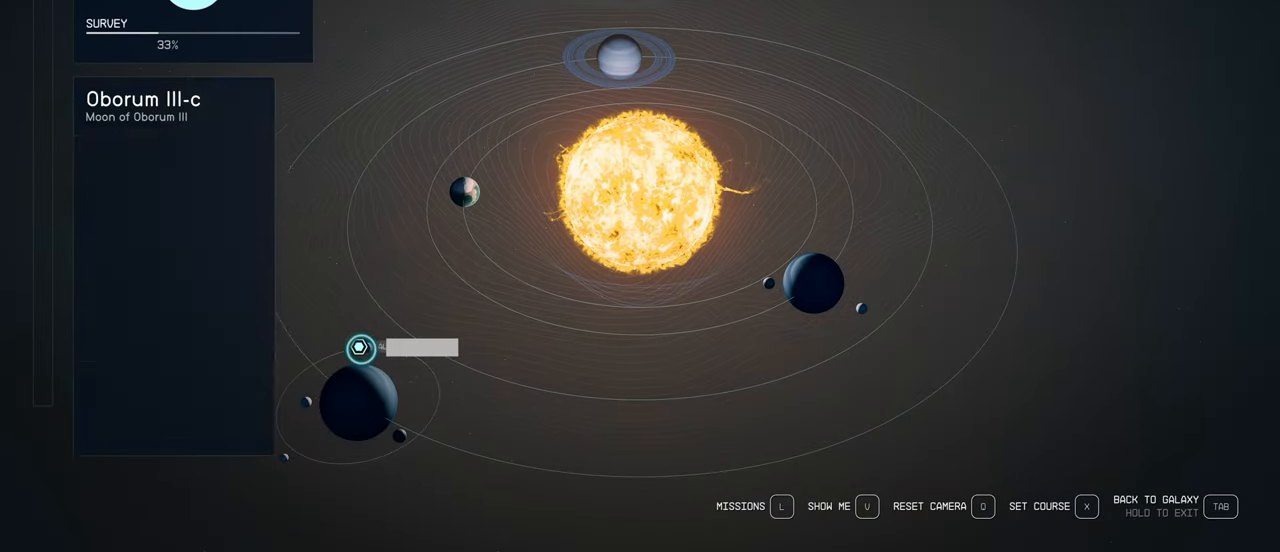
Gameplay with keyboard and mouse; each line is a JSON object with the keys and mouse buttons held at the frame after it. "events" lists presses ("down") and releases ("up") of "1", "2", "3", "4", "5", "a", "alt", "c", "caps_lock", "ctrl", "d", "e", "f", "g", "q", "r", "s", "shift", "space", "t", "tab", "v", "w", "x", "z", "mouse_left", "mouse_wheel" and "mouse_right" between this image and that frame as [ms after this image, input, new state], when the widget could be followed in between. "mouse_left", "mouse_wheel", "mouse_right" = the "left", "wheel", "right" buttons of the "mouse" list. No other keys are recorded. "wheel" means that the mouse wheel is clicked or scrolled. Not read: mouse_move.
{"keys": [], "mouse": ["left"], "events": [[400, "mouse_left", "down"]]}
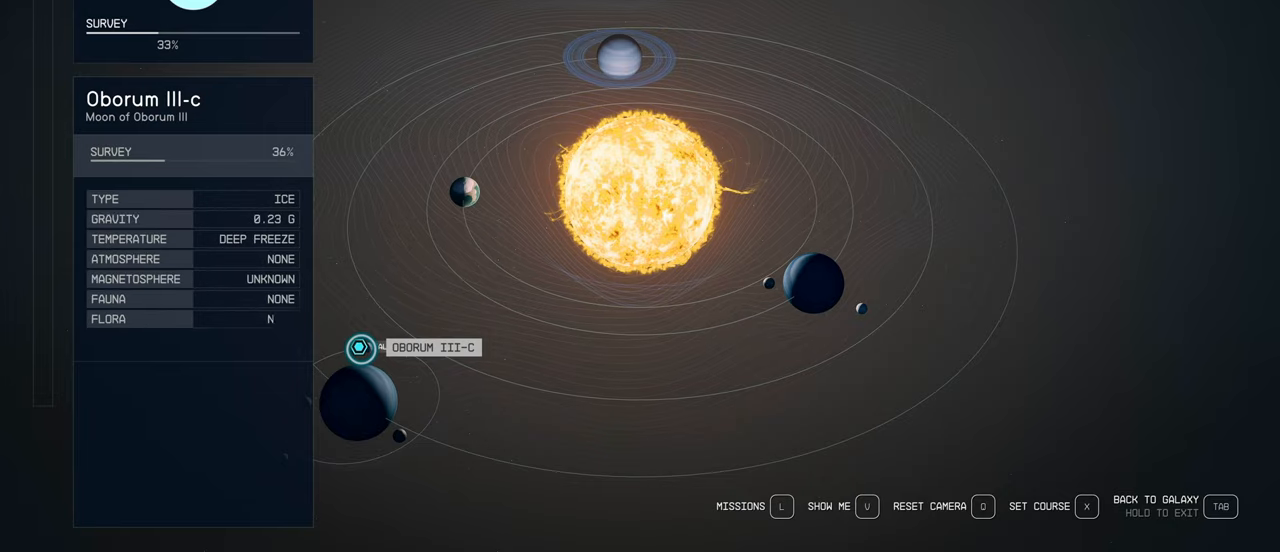
{"keys": [], "mouse": [], "events": [[17, "mouse_left", "up"]]}
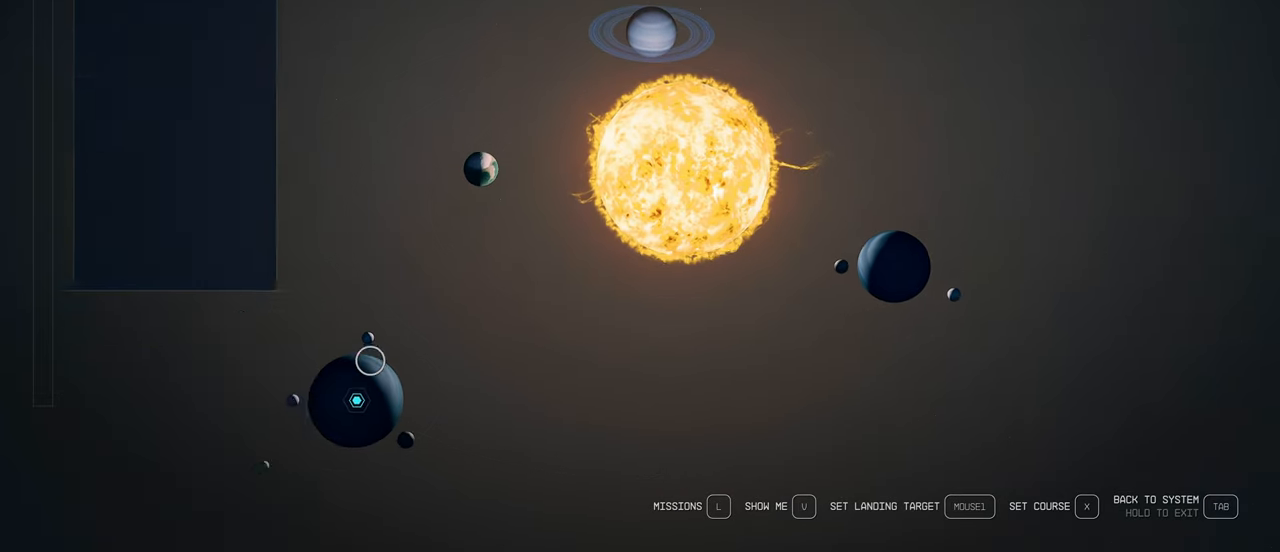
{"keys": [], "mouse": [], "events": []}
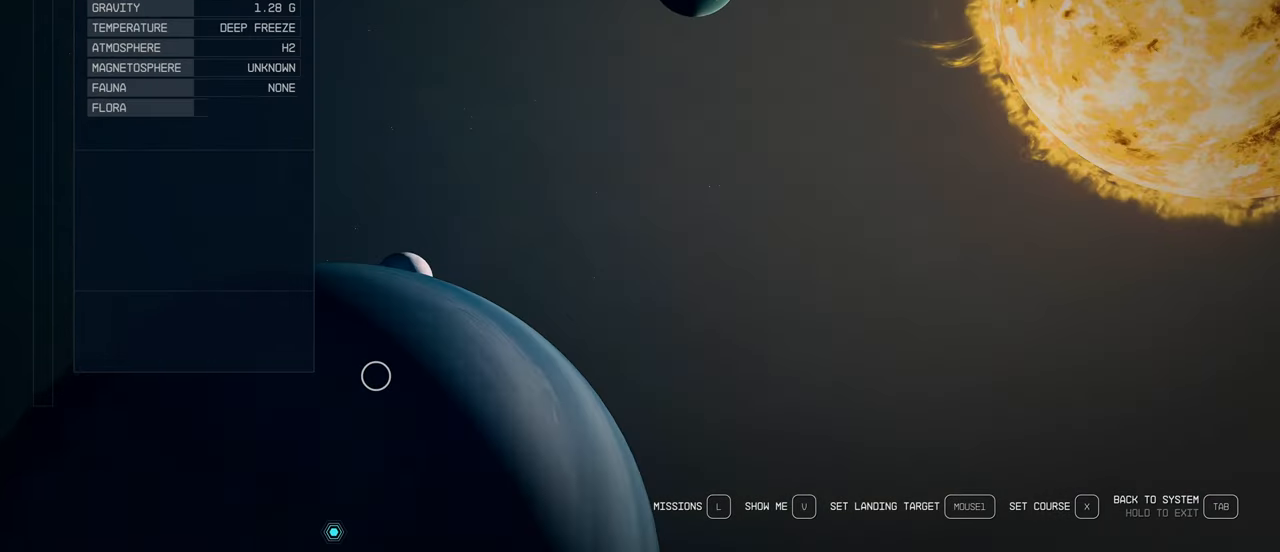
{"keys": [], "mouse": ["left"], "events": [[217, "mouse_left", "down"]]}
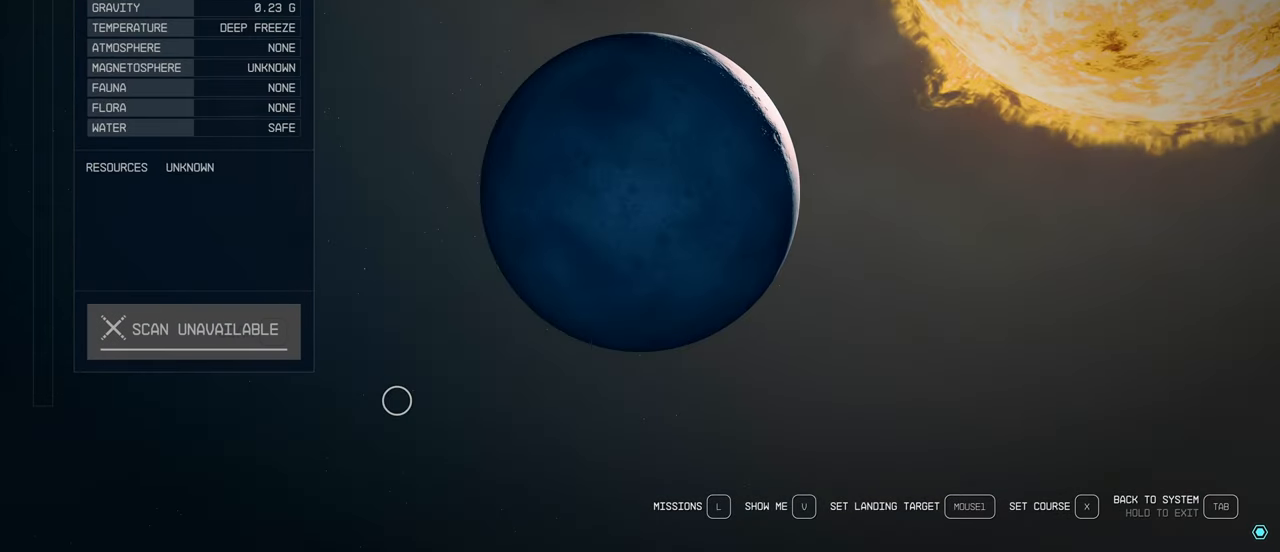
{"keys": [], "mouse": [], "events": [[33, "mouse_left", "up"]]}
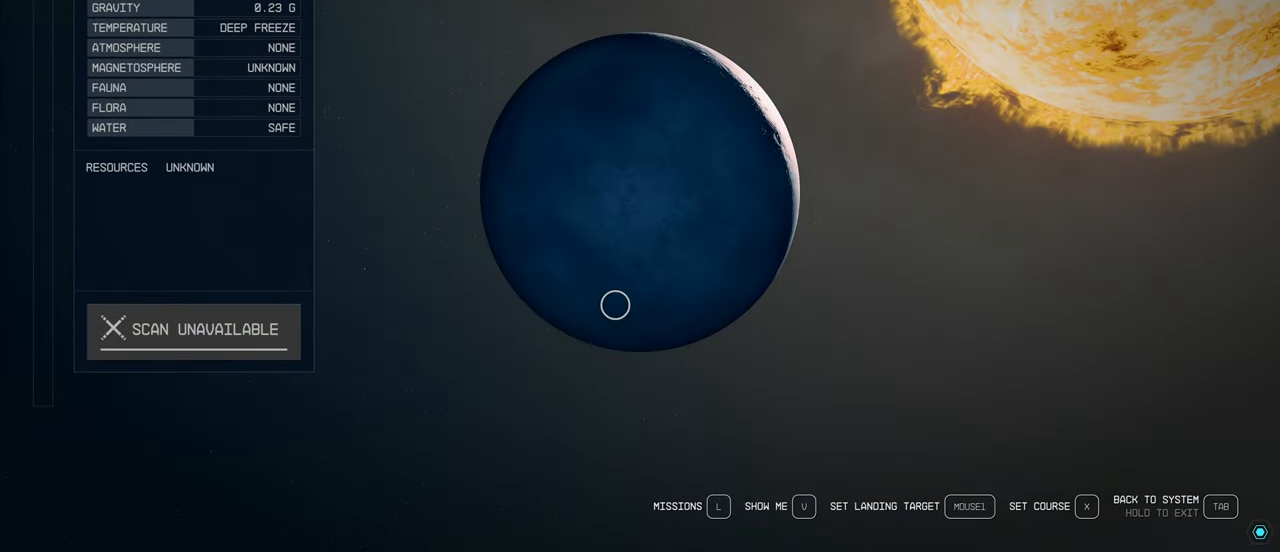
{"keys": [], "mouse": [], "events": [[250, "tab", "down"], [400, "tab", "up"]]}
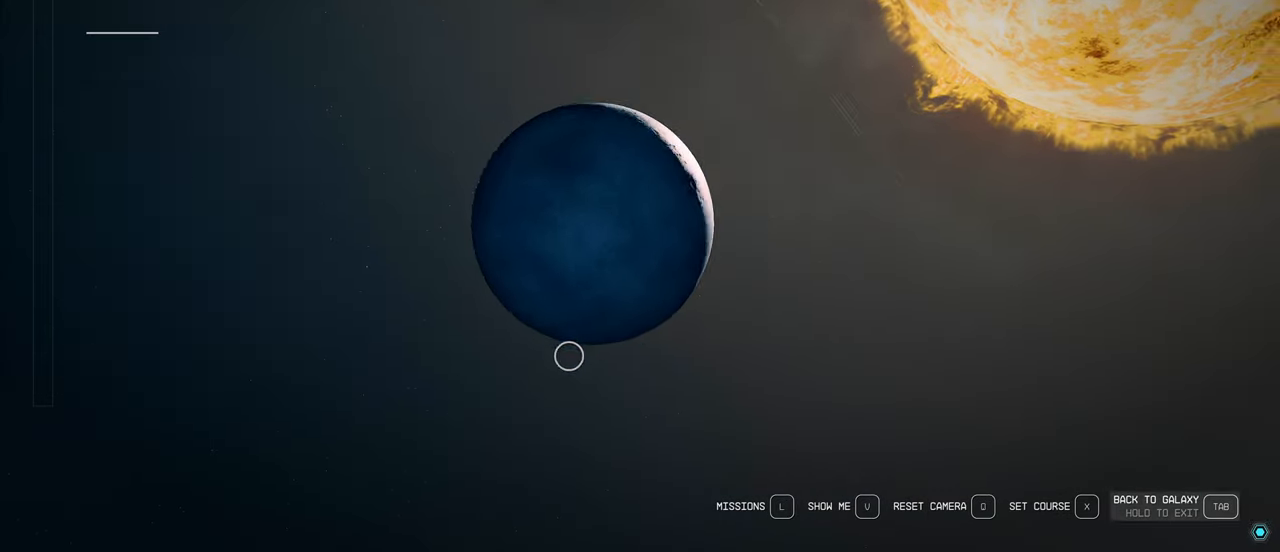
{"keys": [], "mouse": [], "events": []}
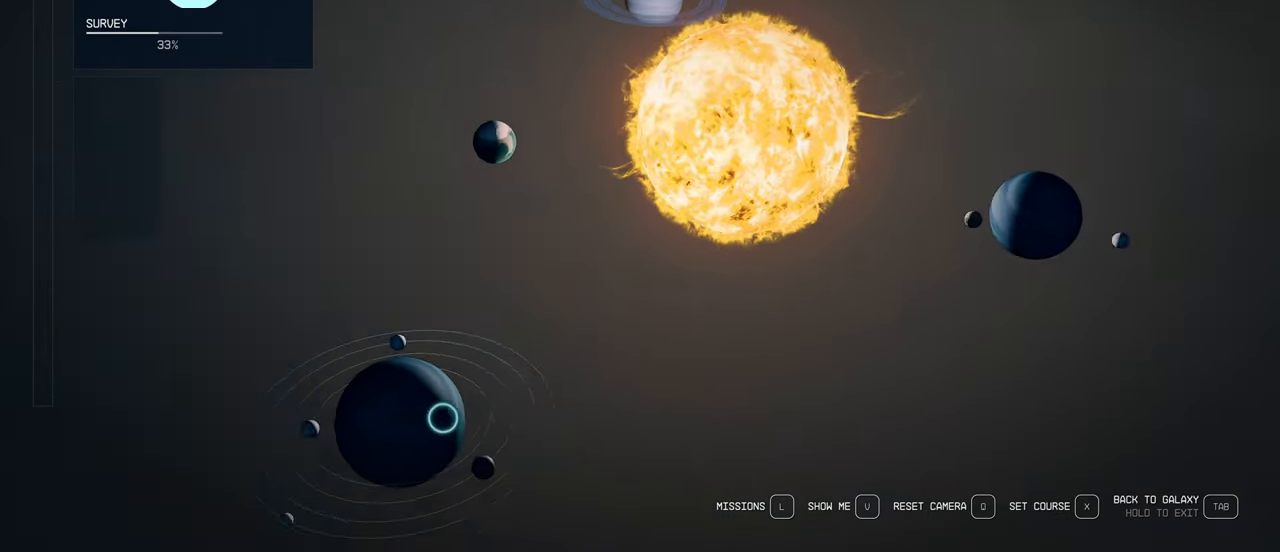
{"keys": [], "mouse": [], "events": []}
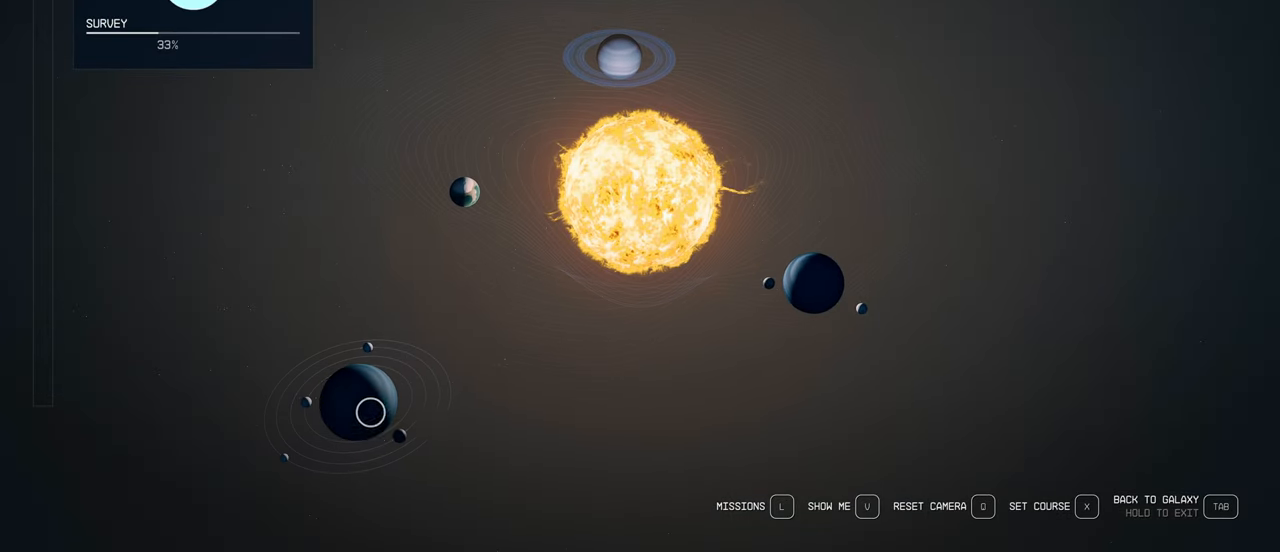
{"keys": [], "mouse": [], "events": [[133, "mouse_left", "down"], [217, "mouse_left", "up"]]}
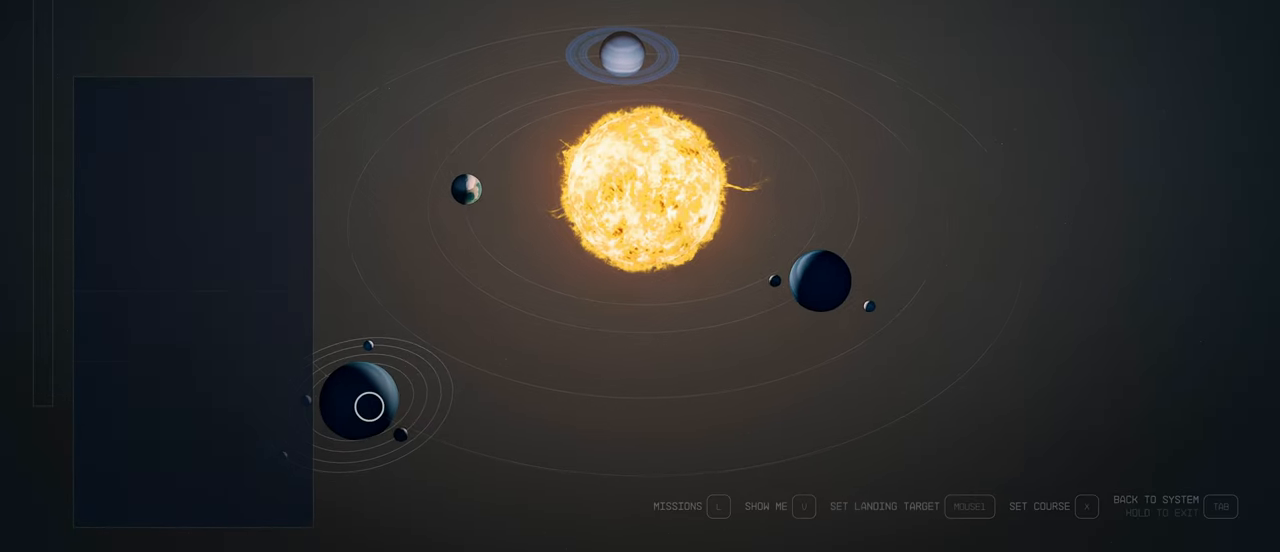
{"keys": [], "mouse": [], "events": []}
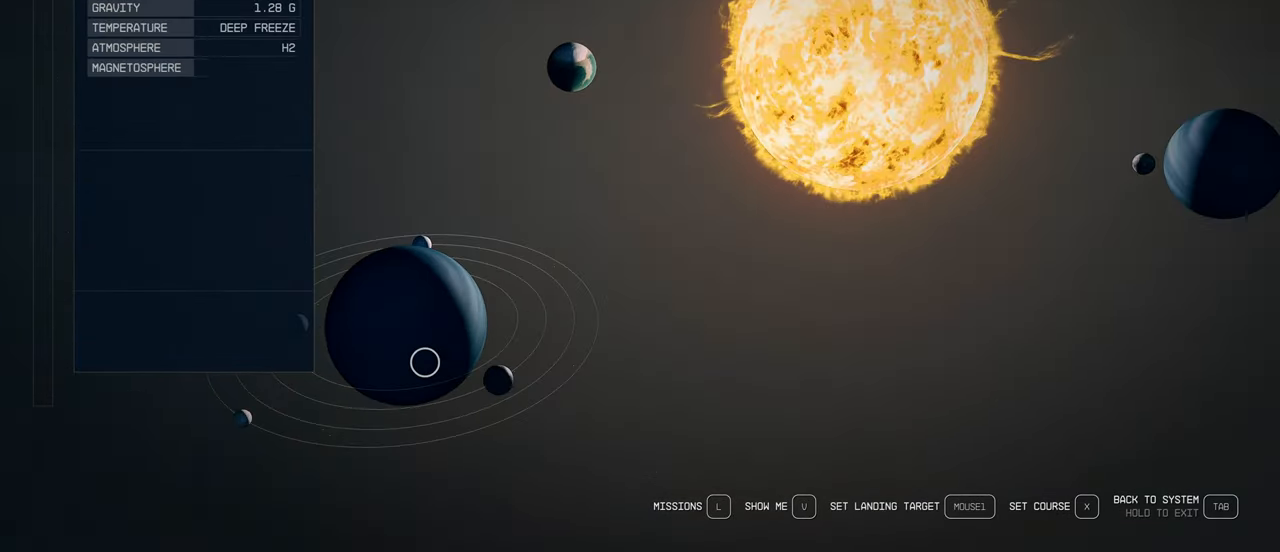
{"keys": [], "mouse": [], "events": []}
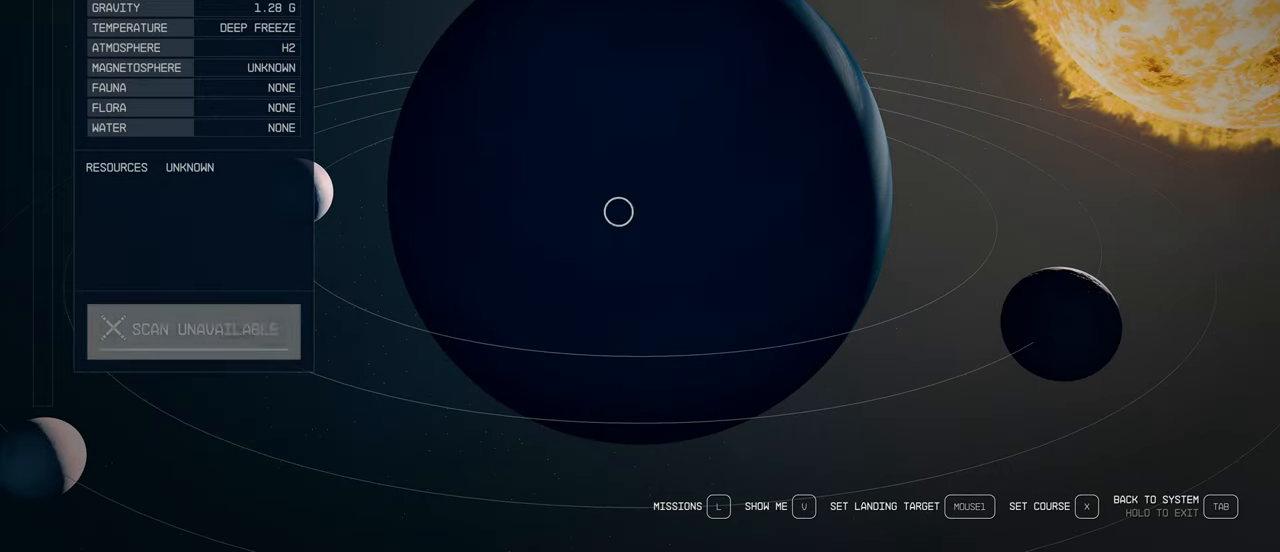
{"keys": [], "mouse": ["left"], "events": [[84, "mouse_left", "down"]]}
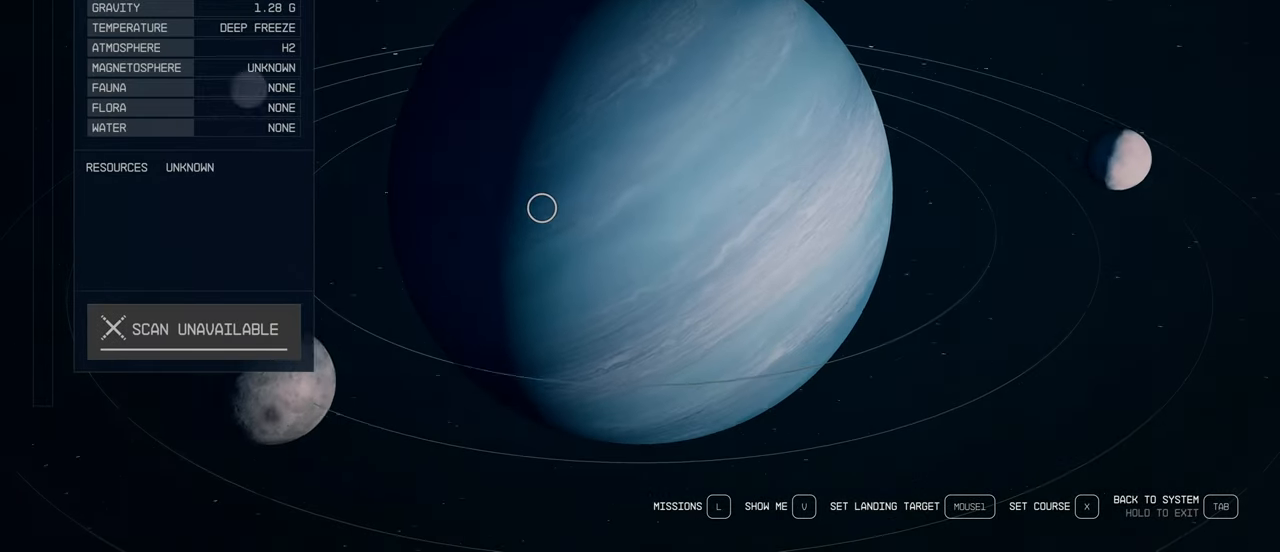
{"keys": [], "mouse": [], "events": [[317, "mouse_left", "up"]]}
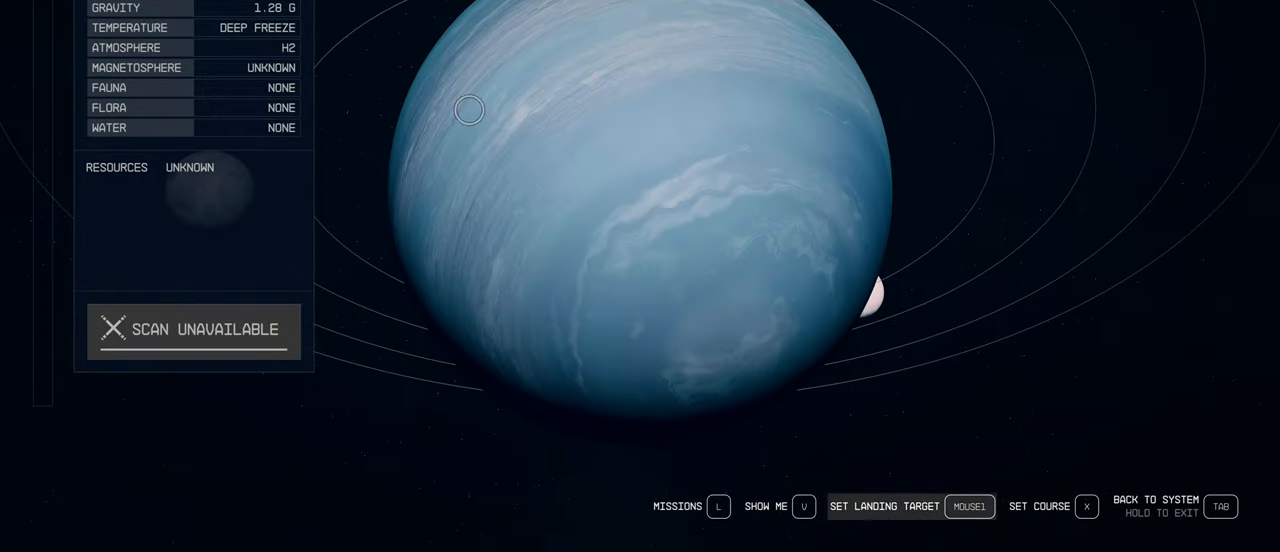
{"keys": [], "mouse": ["left"], "events": [[167, "mouse_left", "down"]]}
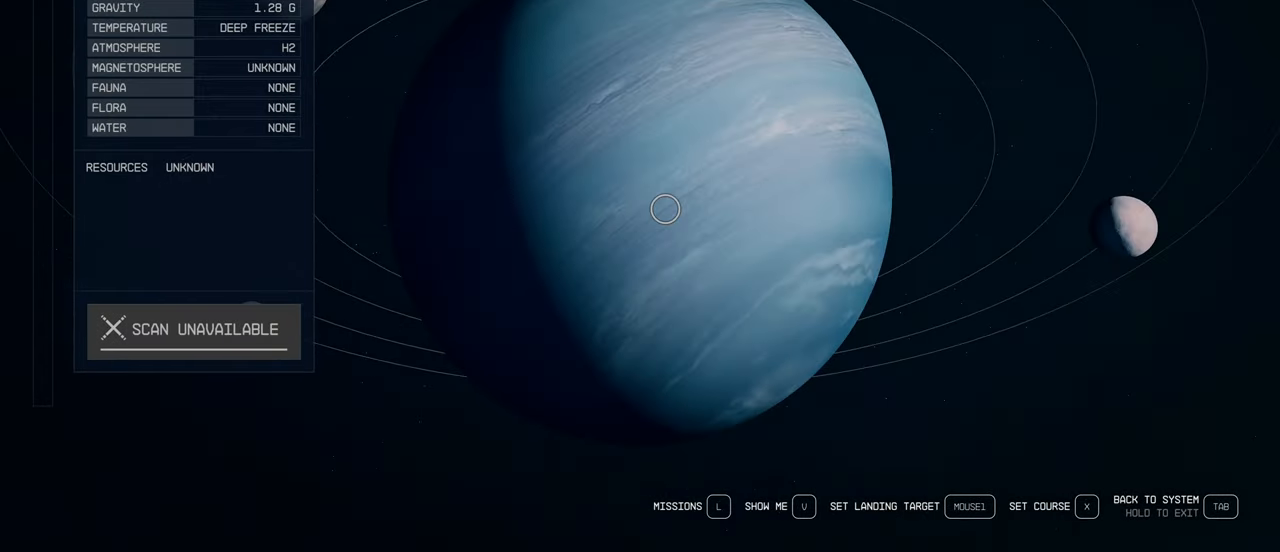
{"keys": [], "mouse": ["left"], "events": []}
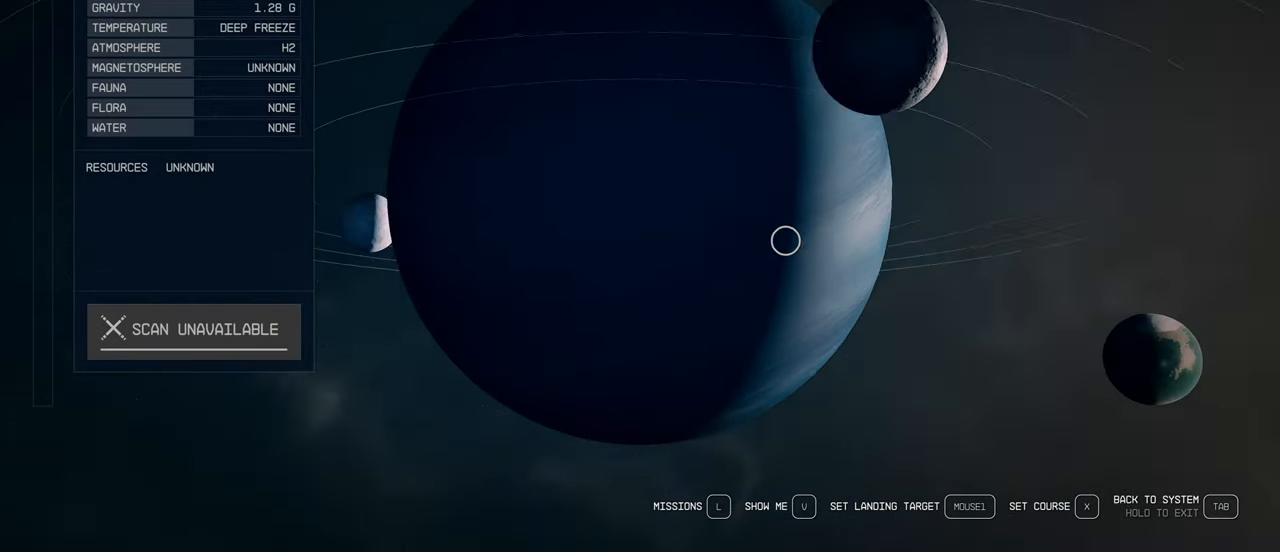
{"keys": [], "mouse": [], "events": [[400, "mouse_left", "up"]]}
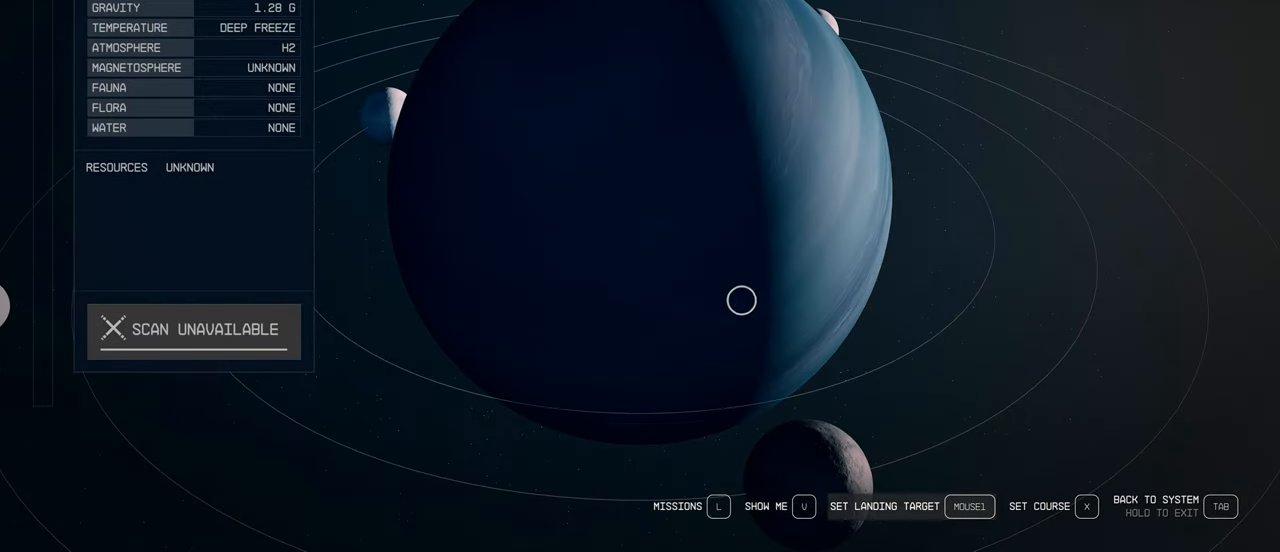
{"keys": [], "mouse": [], "events": [[350, "tab", "down"], [500, "tab", "up"]]}
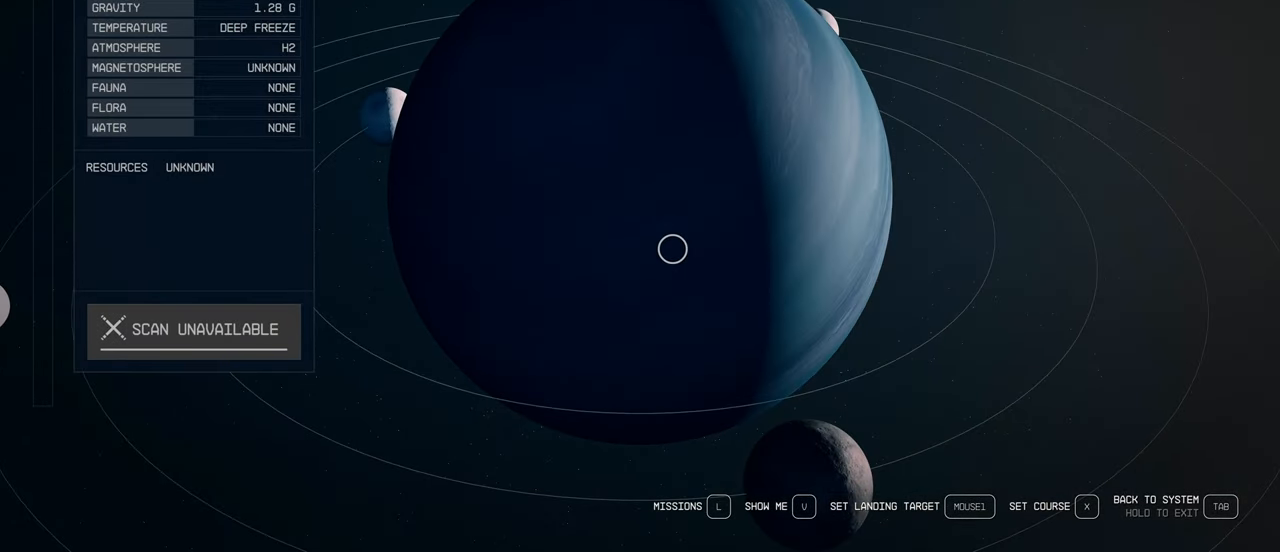
{"keys": [], "mouse": [], "events": []}
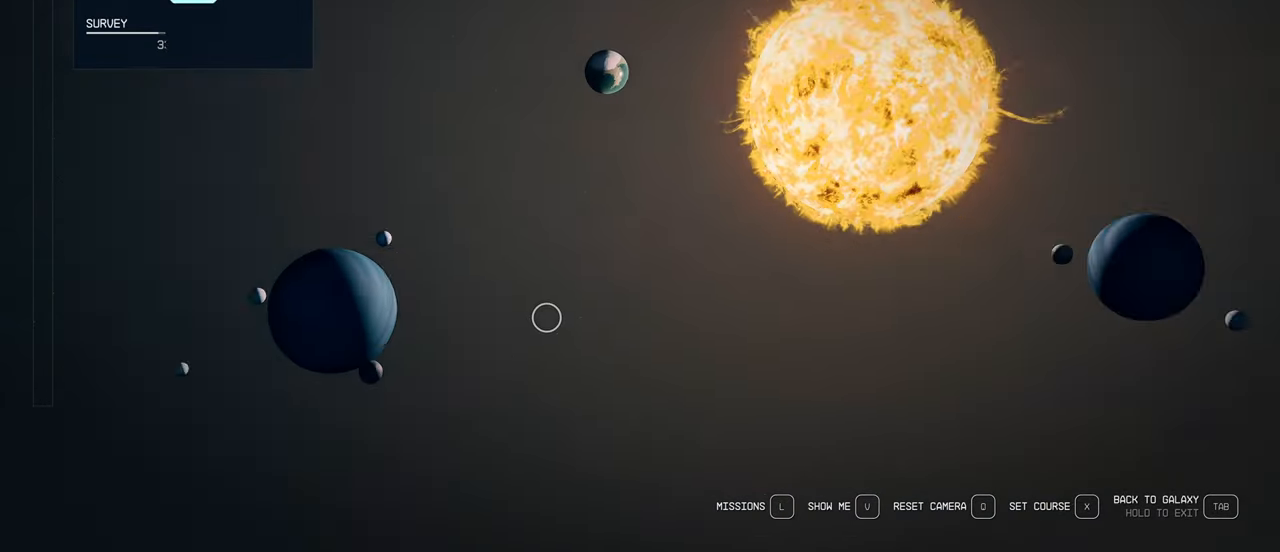
{"keys": [], "mouse": [], "events": []}